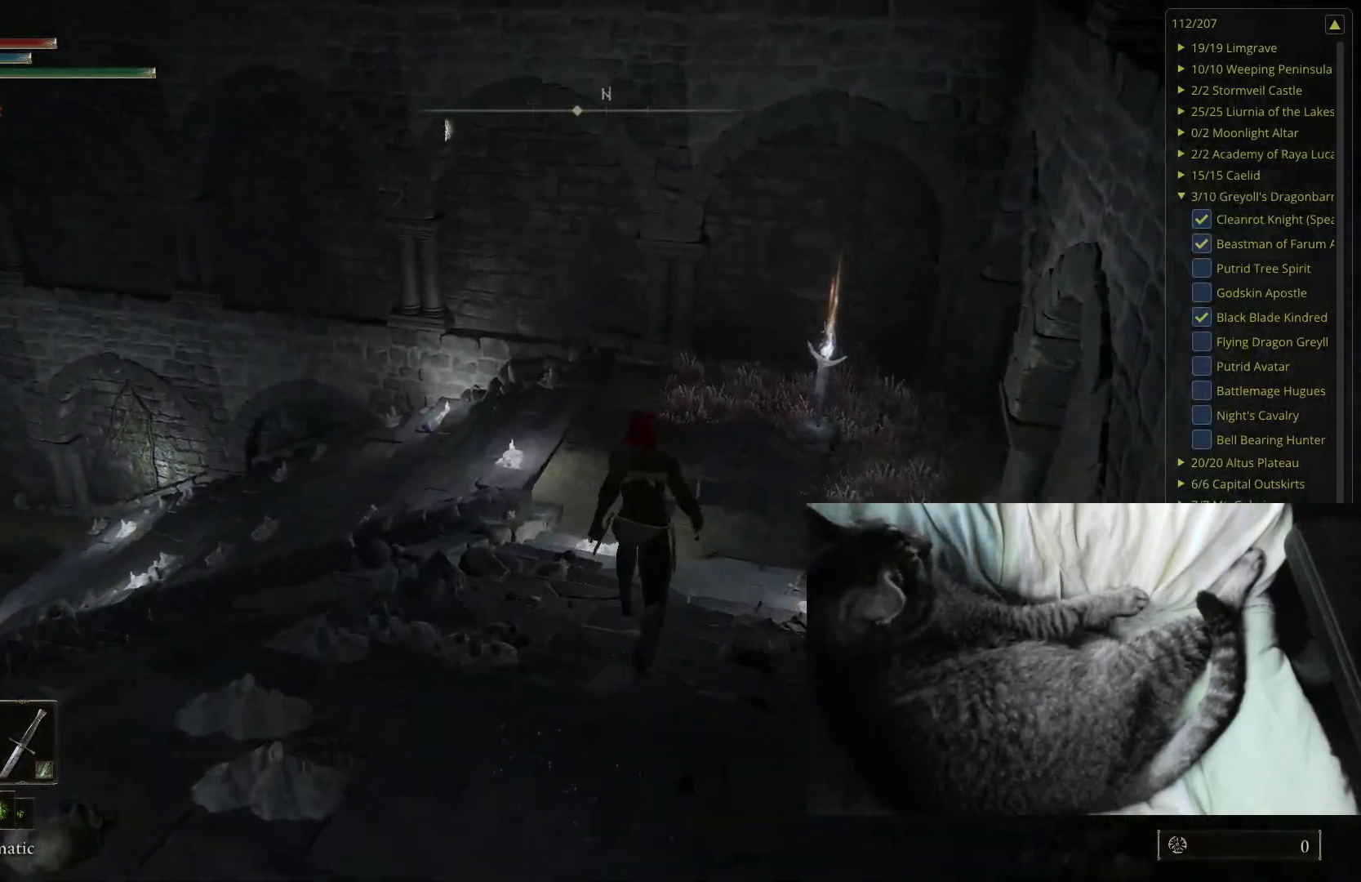
Gameplay with a controller (Xbox layout); each line is a JSON object with the inputs held at the frame after it. "events" lists button and stick changes between this image and that frame as [ms after this image, input, new state], when the widget could be followed in between.
{"buttons": ["B"], "left_stick": "up-right", "right_stick": "center", "events": [[167, "right_stick", "center"], [250, "left_stick", "up-right"]]}
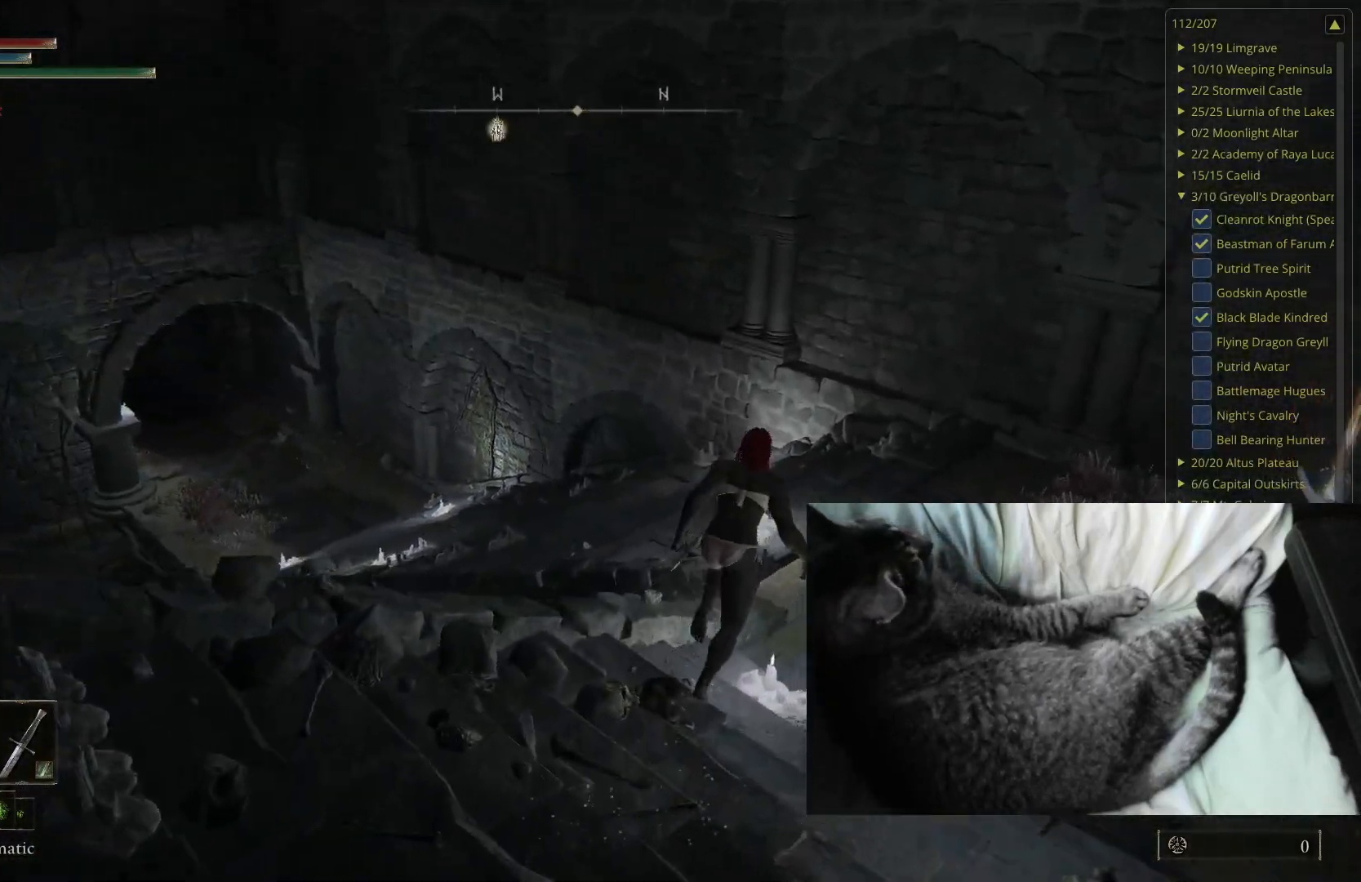
{"buttons": ["B"], "left_stick": "up", "right_stick": "right", "events": [[33, "right_stick", "right"], [150, "right_stick", "center"], [450, "left_stick", "up"], [500, "right_stick", "right"]]}
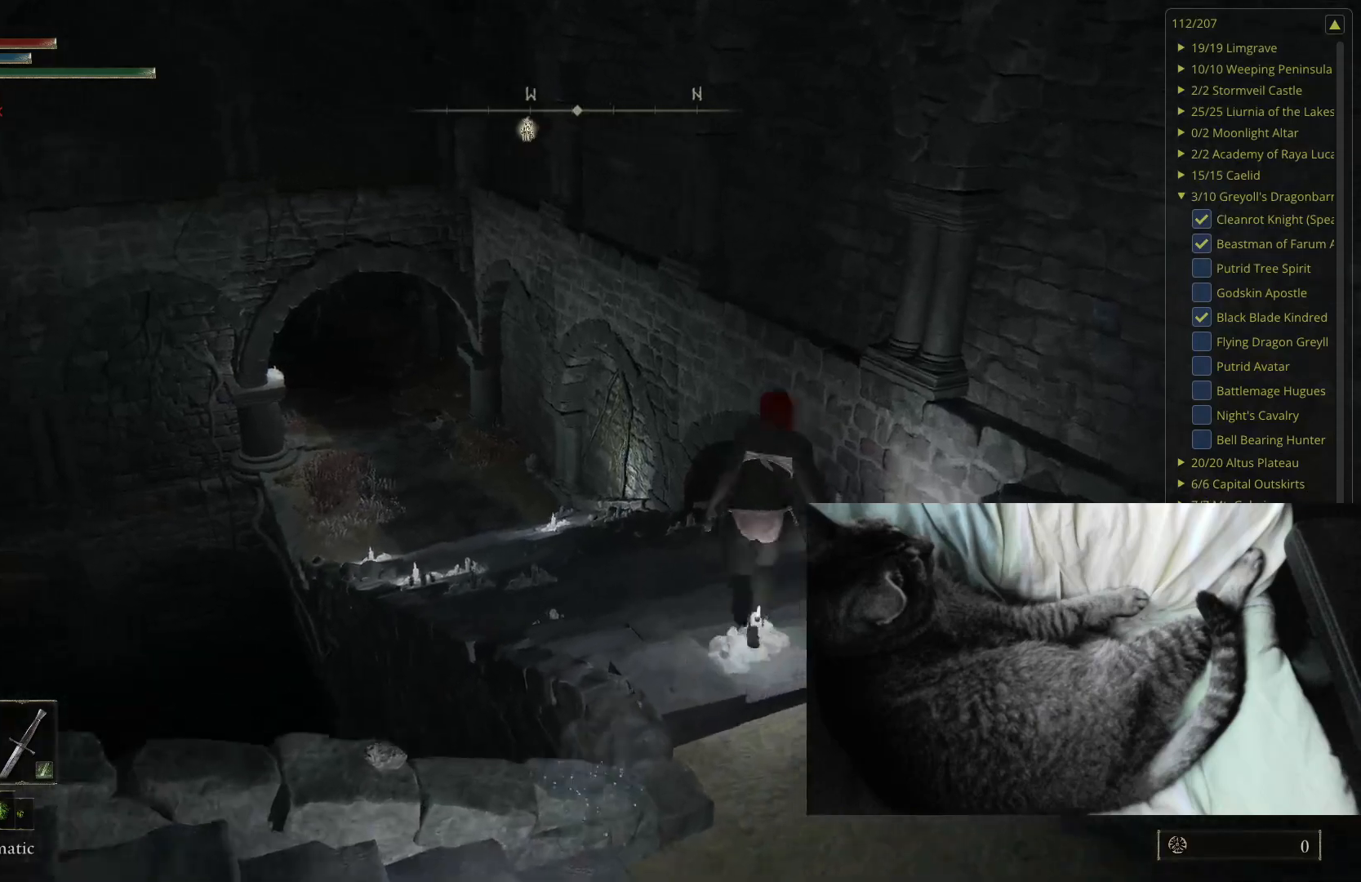
{"buttons": ["B"], "left_stick": "up", "right_stick": "center", "events": [[133, "right_stick", "center"]]}
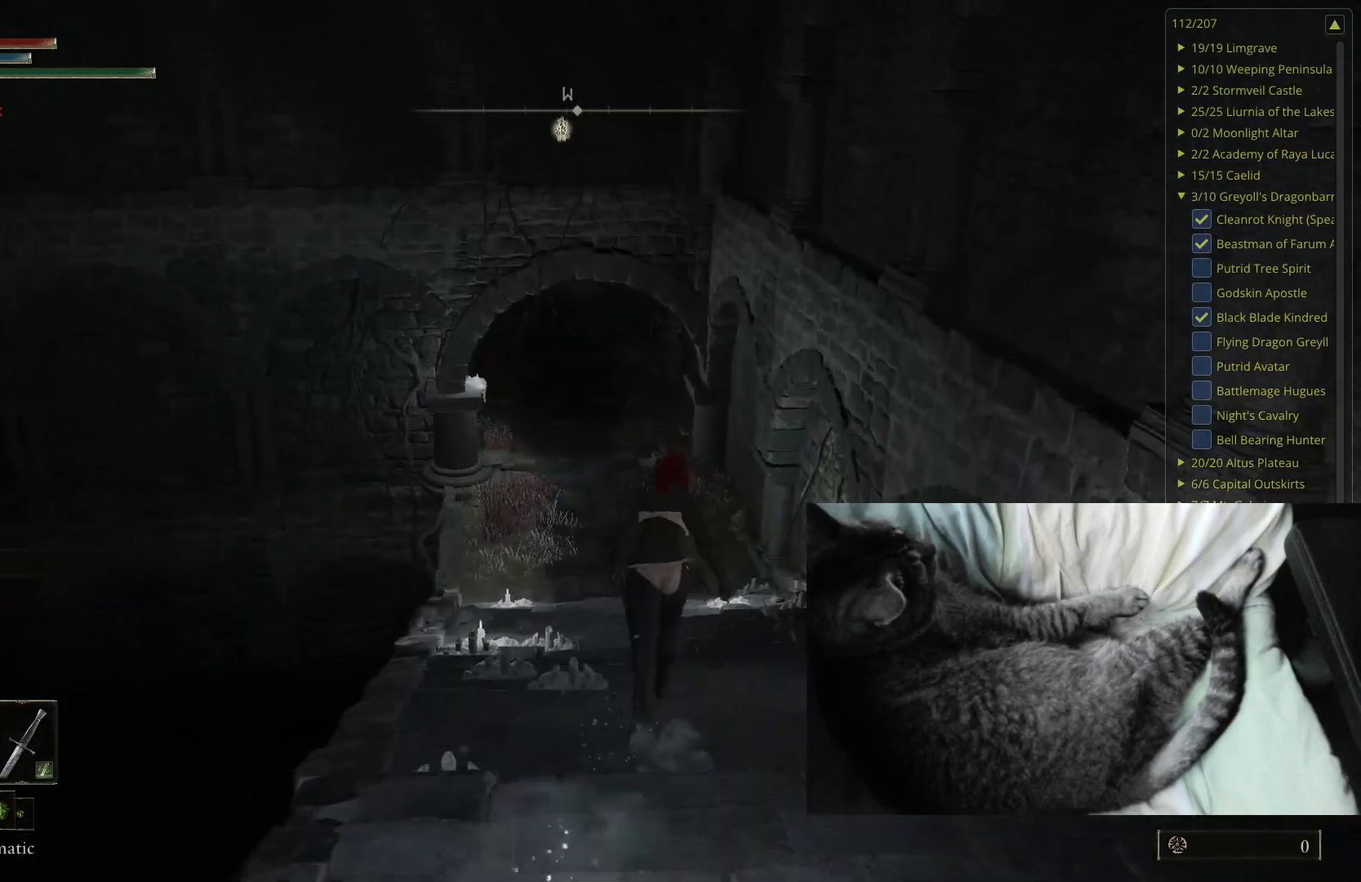
{"buttons": ["B"], "left_stick": "up", "right_stick": "center", "events": []}
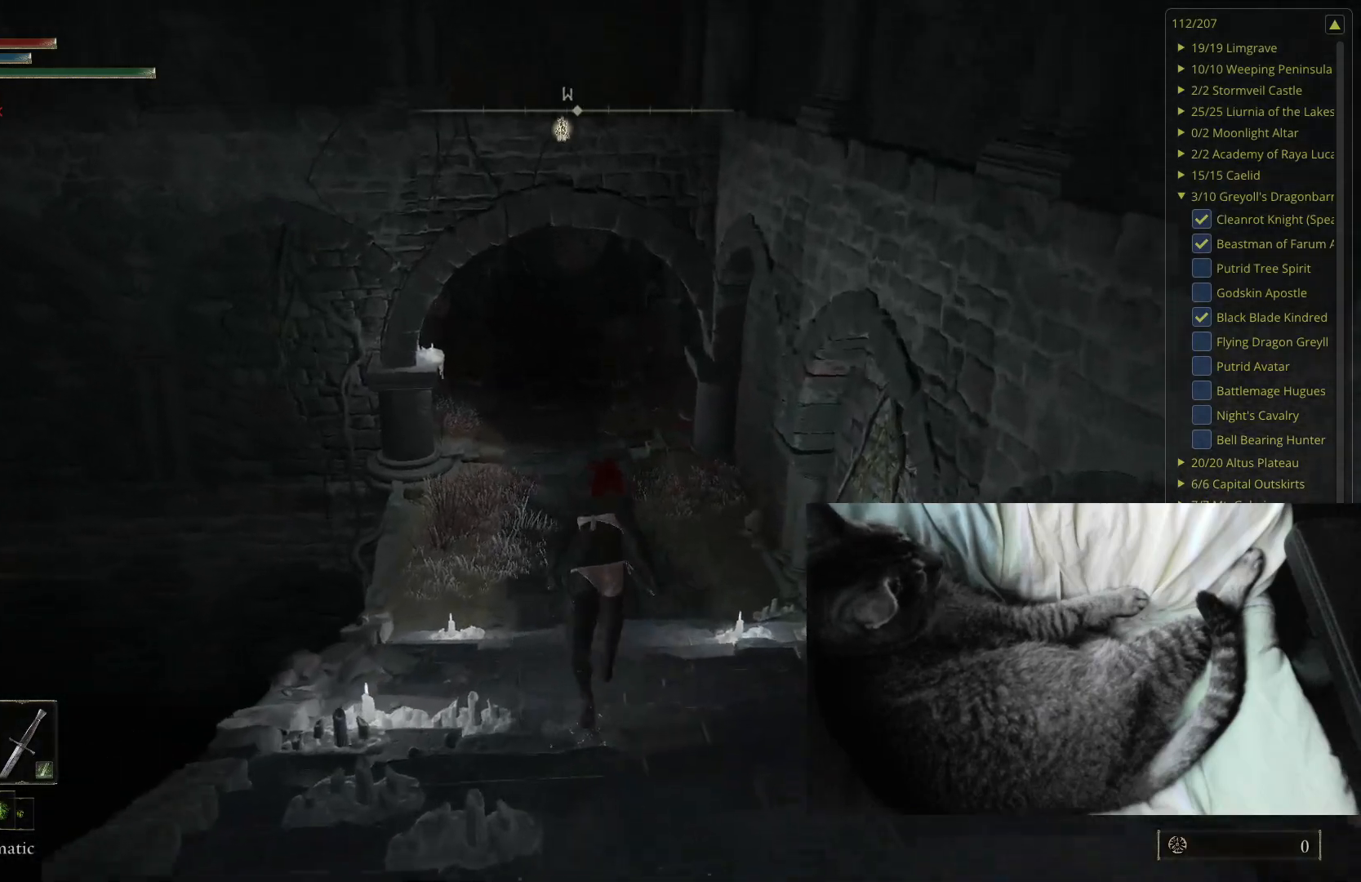
{"buttons": ["B"], "left_stick": "up", "right_stick": "center", "events": [[100, "right_stick", "up-right"], [217, "right_stick", "center"]]}
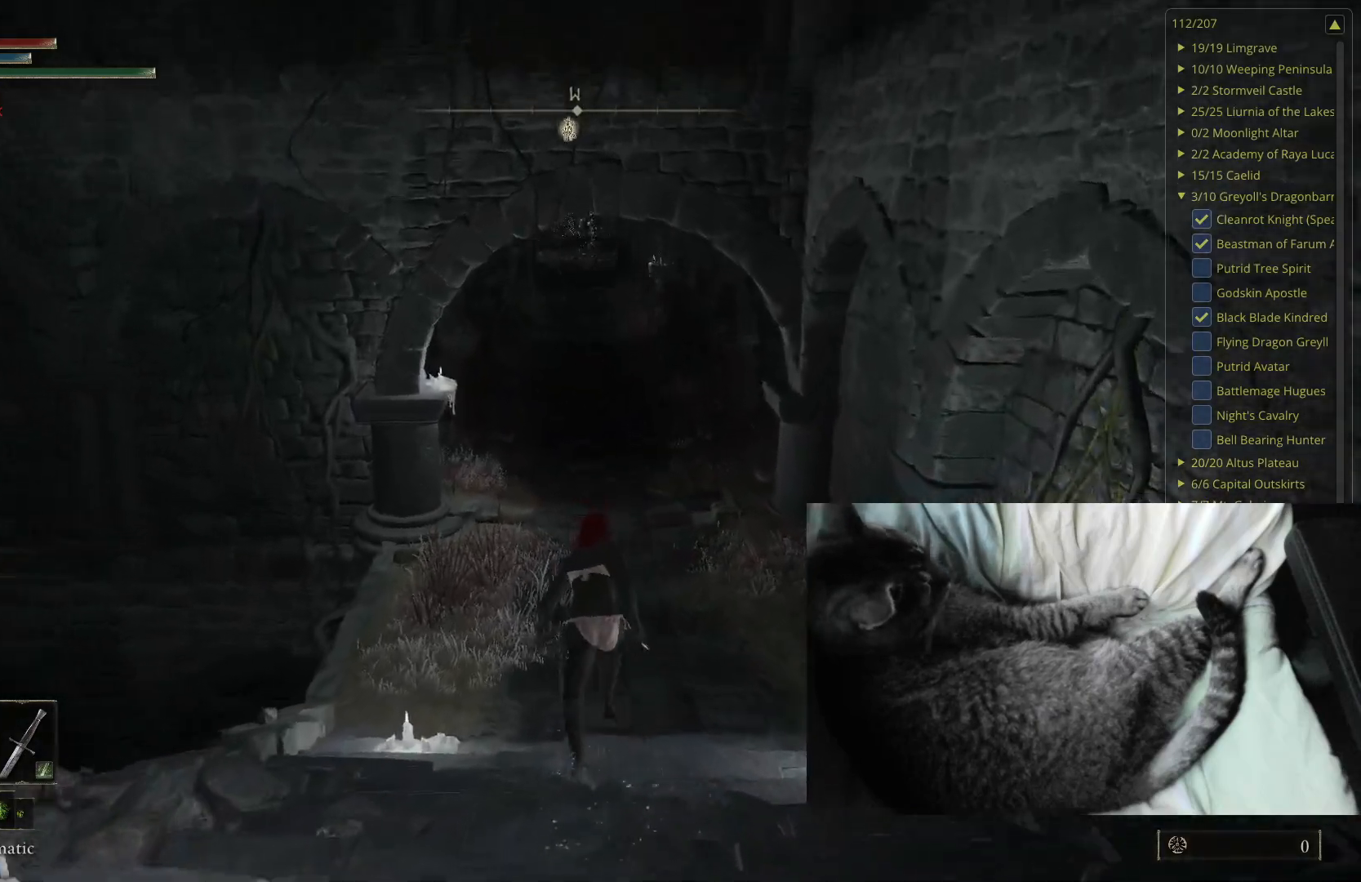
{"buttons": ["B"], "left_stick": "up", "right_stick": "center", "events": []}
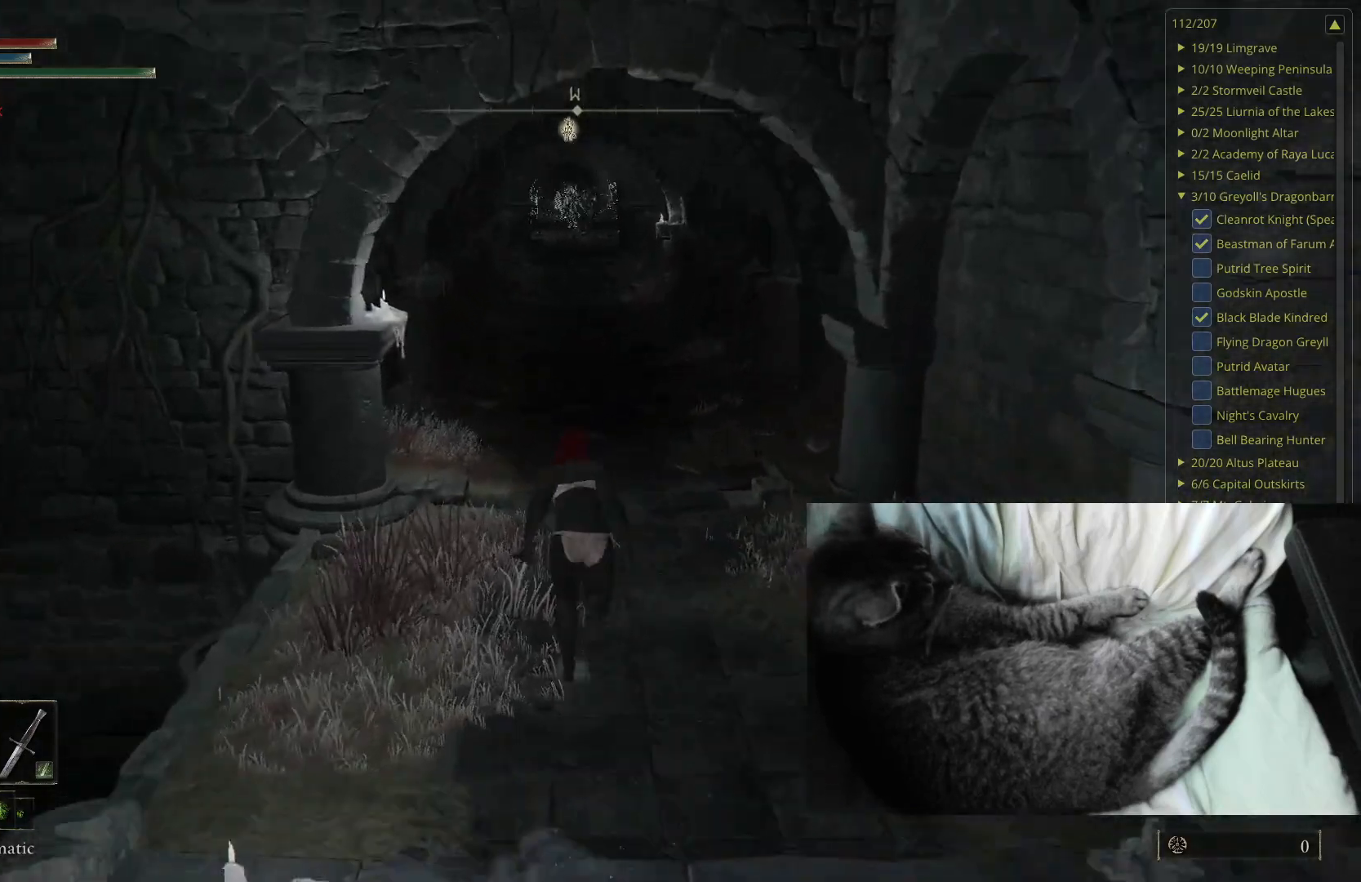
{"buttons": ["B"], "left_stick": "up", "right_stick": "center", "events": []}
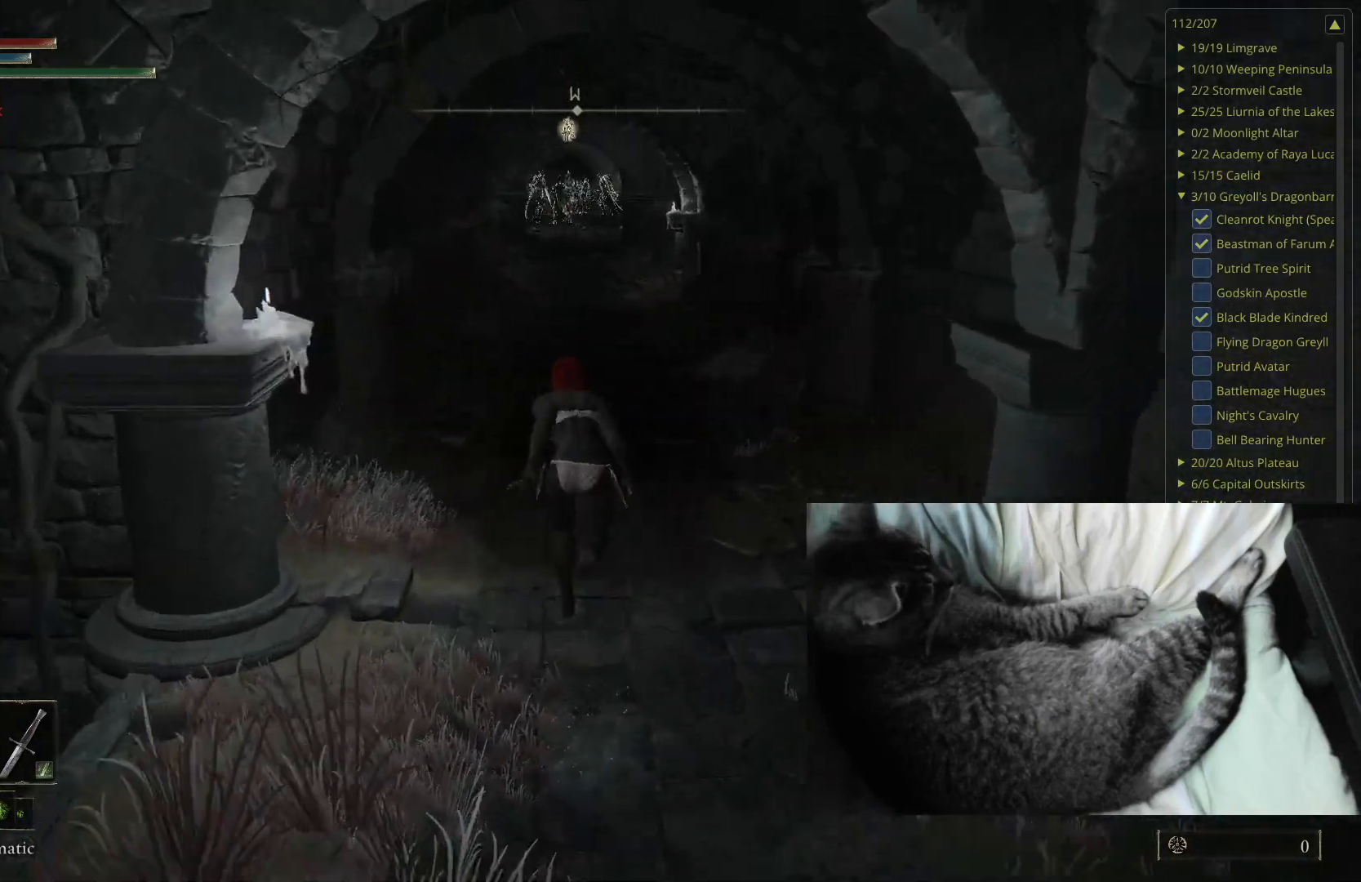
{"buttons": ["B"], "left_stick": "up", "right_stick": "center", "events": []}
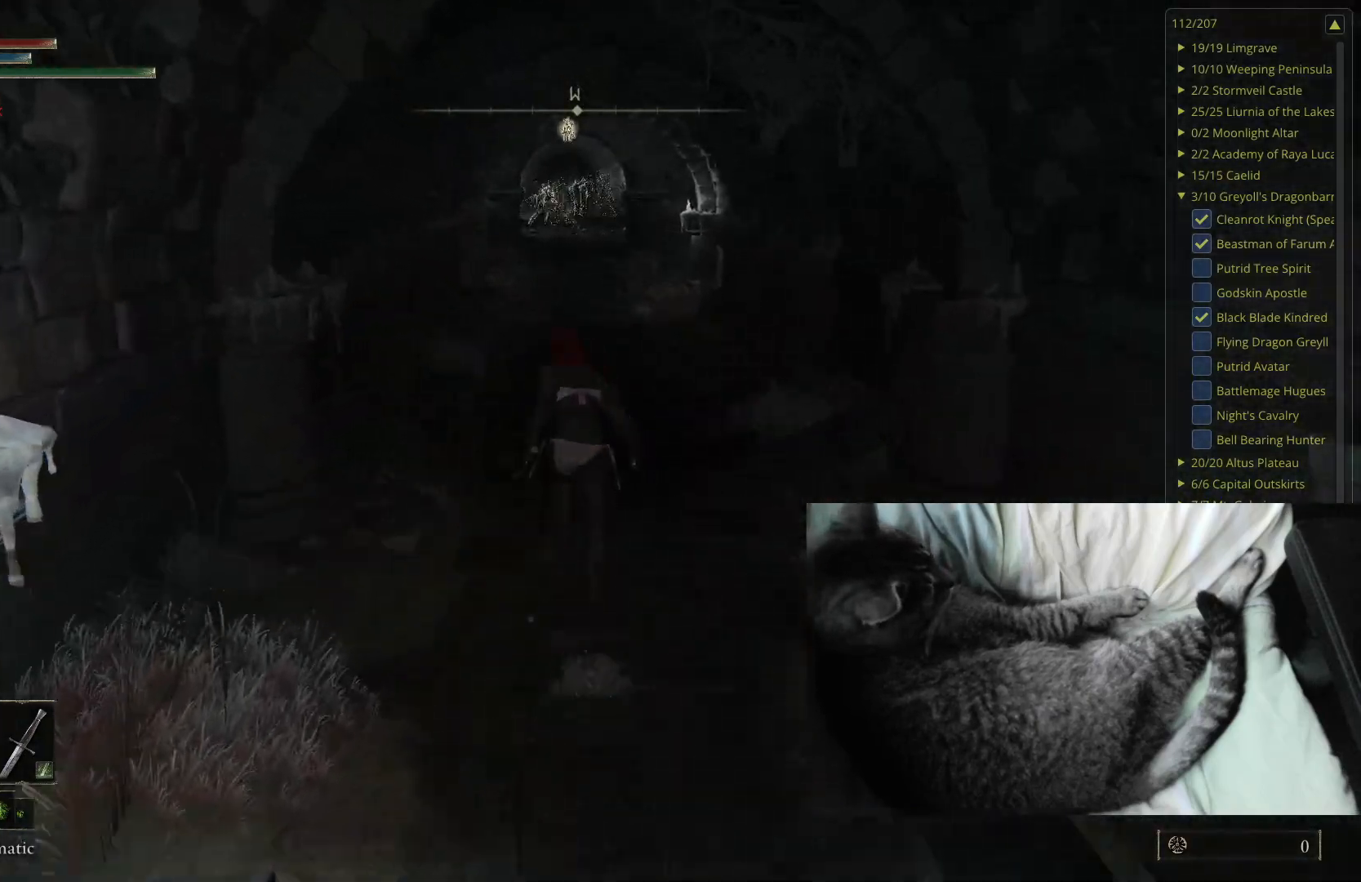
{"buttons": ["B"], "left_stick": "up", "right_stick": "center", "events": []}
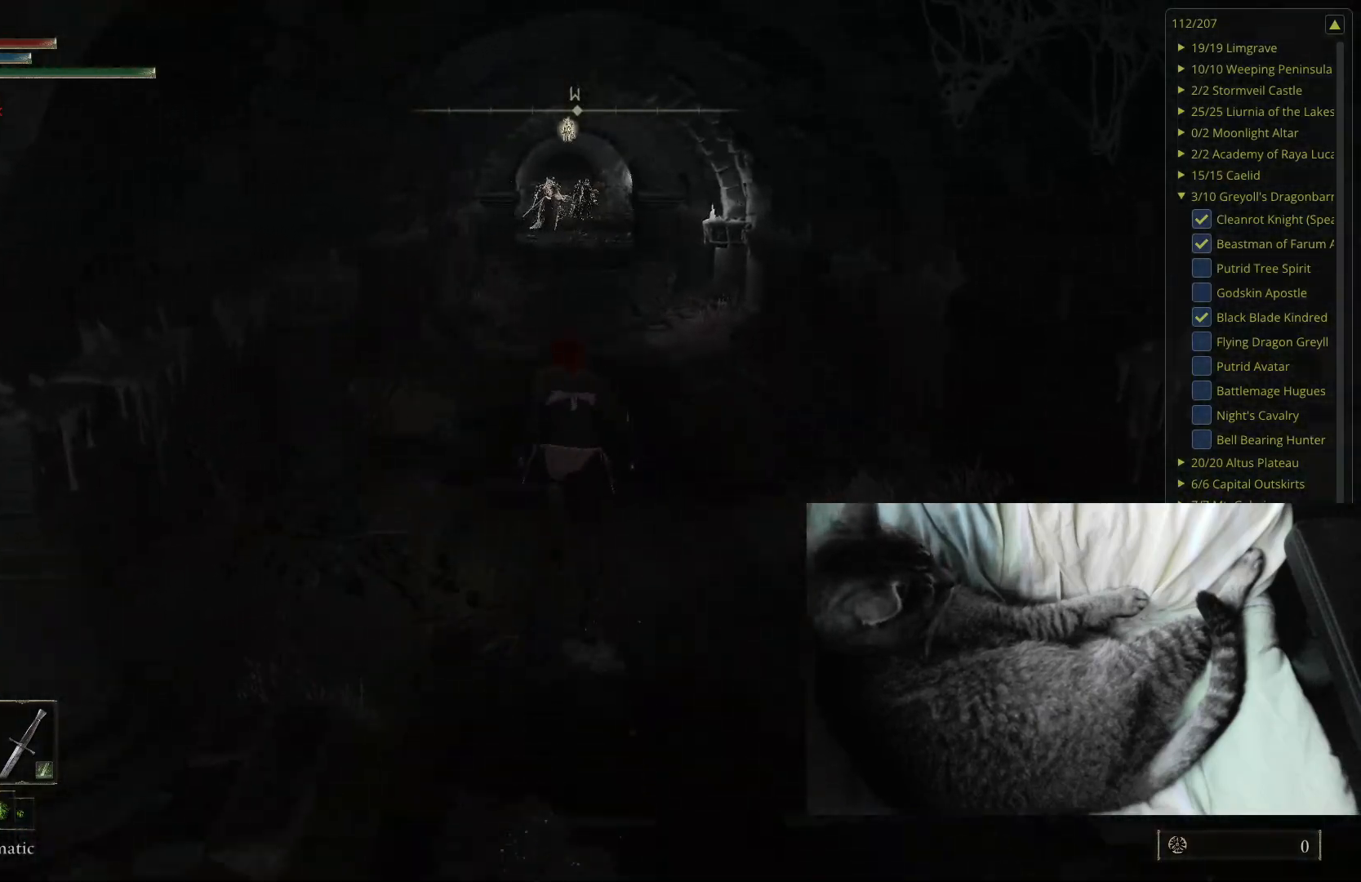
{"buttons": ["B"], "left_stick": "up", "right_stick": "center", "events": [[317, "L1", "down"], [450, "L1", "up"]]}
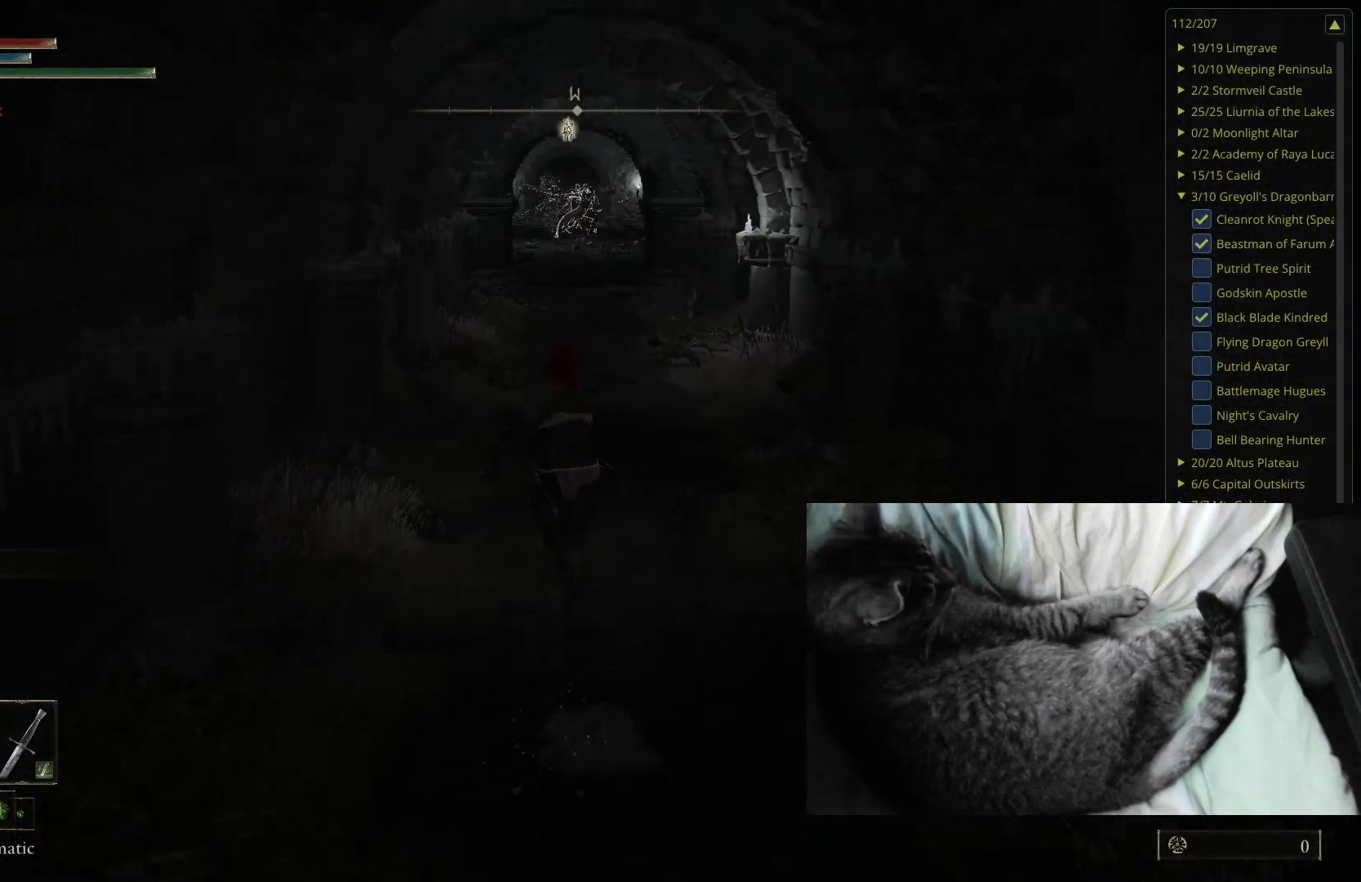
{"buttons": ["B"], "left_stick": "up", "right_stick": "center", "events": []}
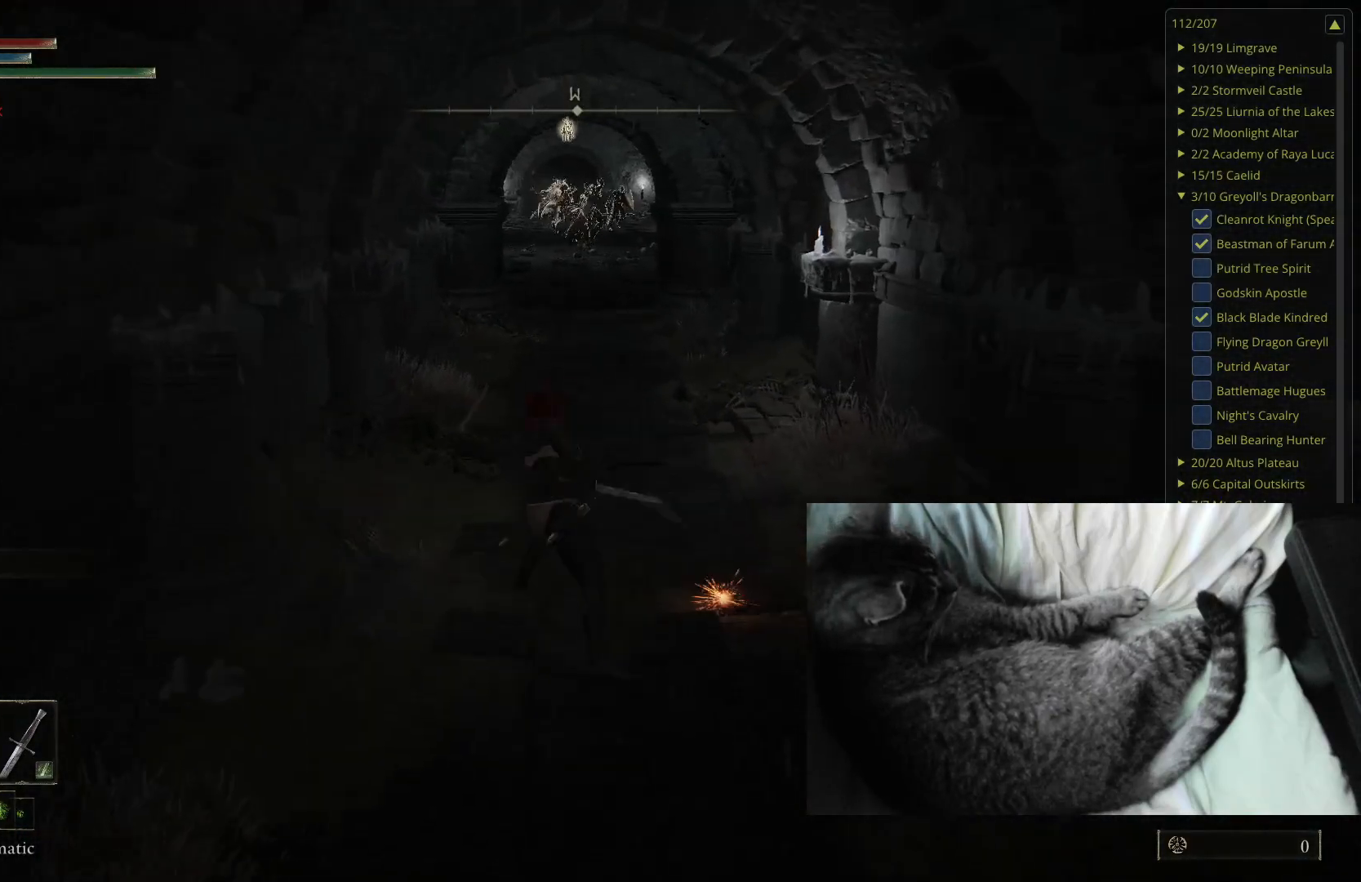
{"buttons": ["B"], "left_stick": "up", "right_stick": "center", "events": []}
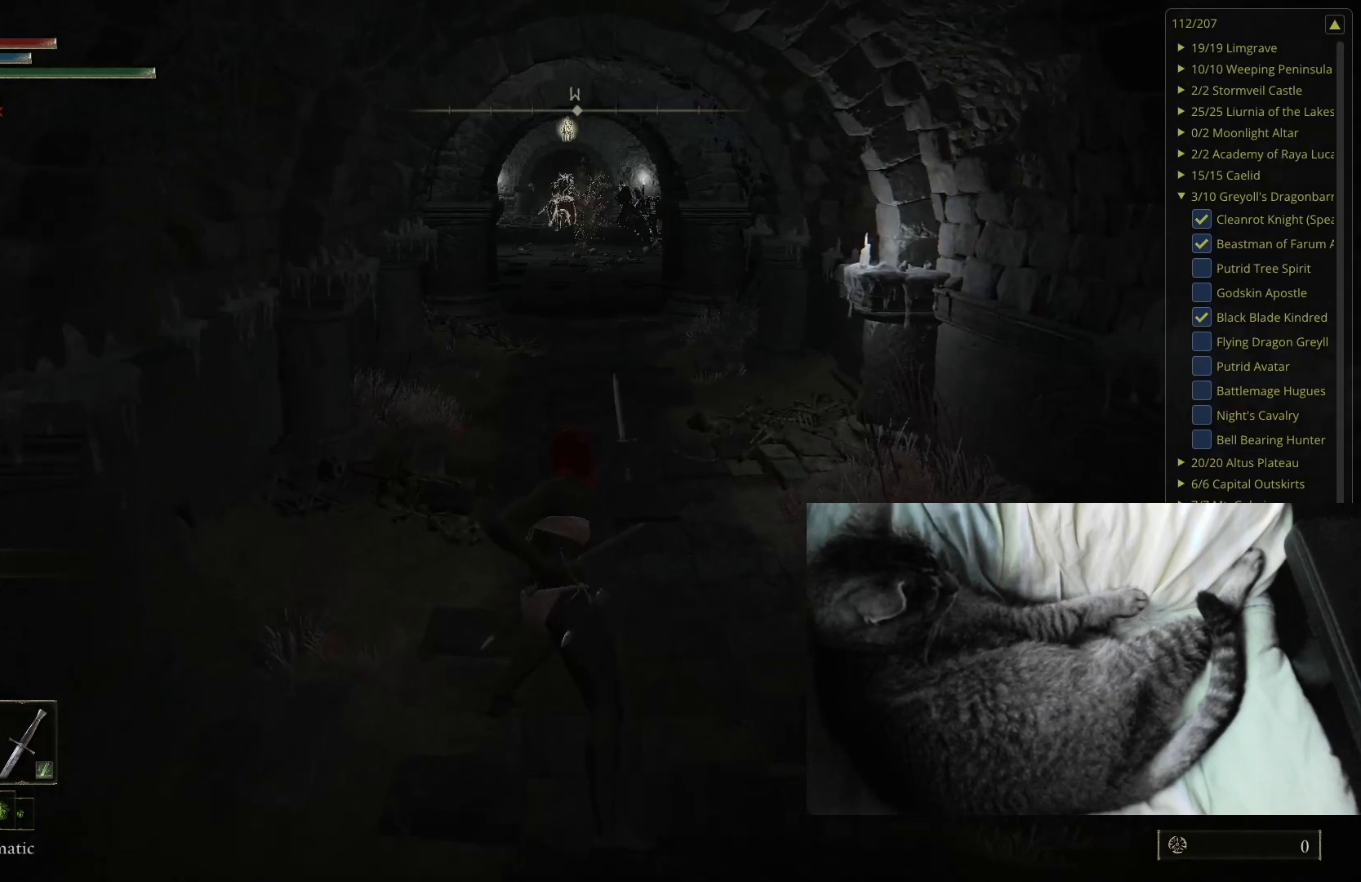
{"buttons": ["B"], "left_stick": "up", "right_stick": "center", "events": []}
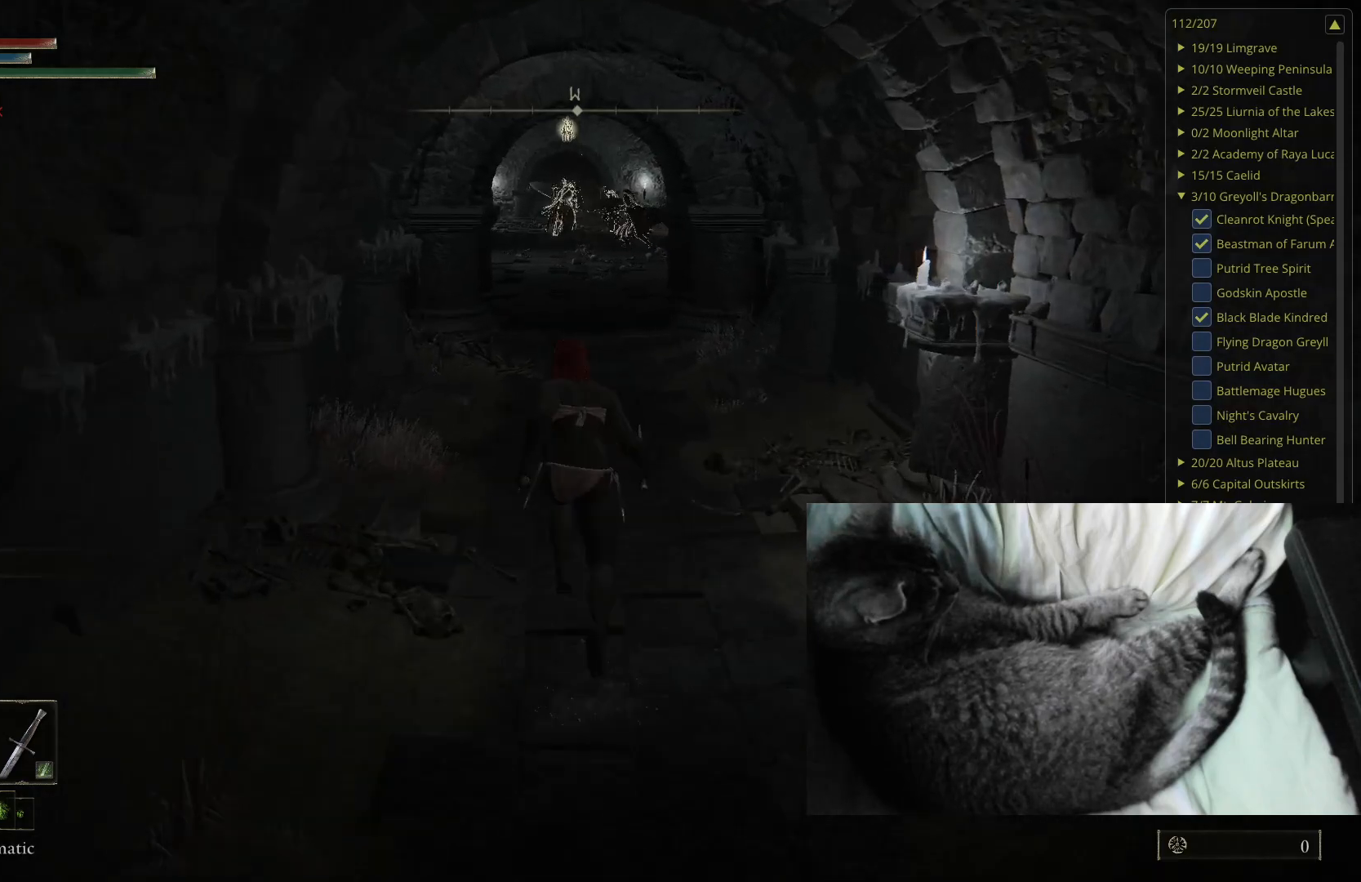
{"buttons": ["B"], "left_stick": "up", "right_stick": "center", "events": []}
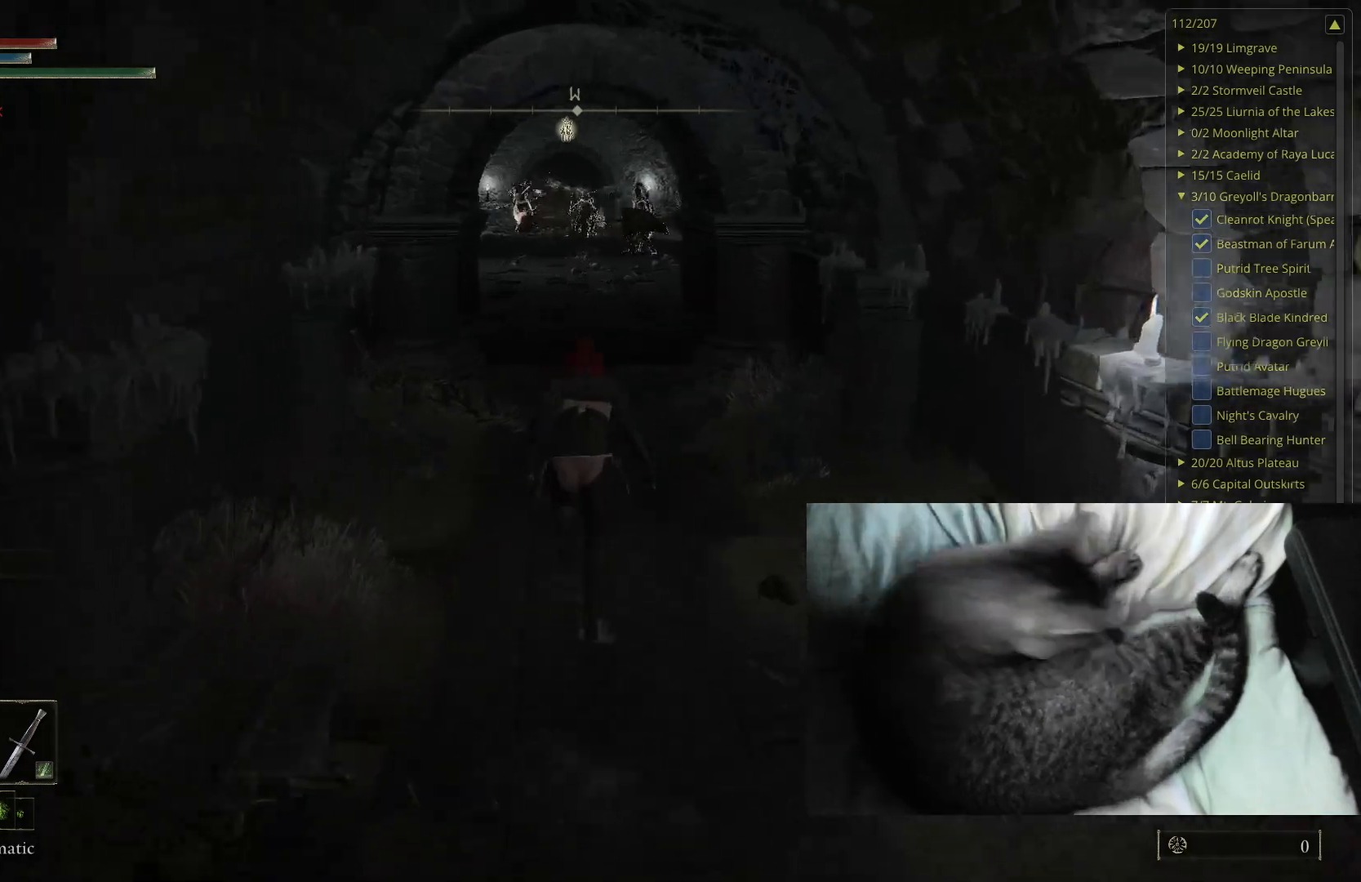
{"buttons": ["B"], "left_stick": "up", "right_stick": "center", "events": [[317, "right_stick", "down-right"], [367, "right_stick", "center"]]}
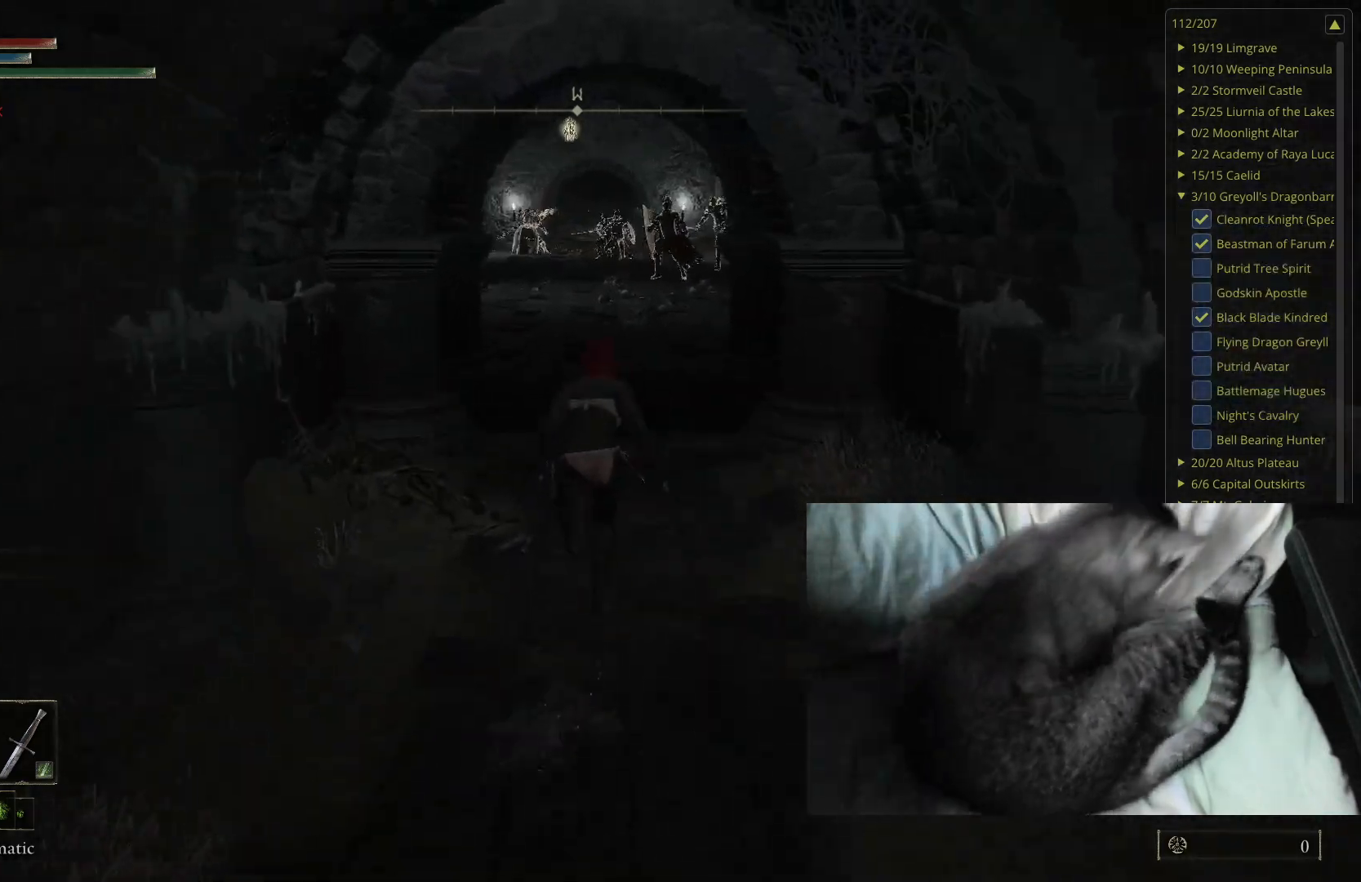
{"buttons": ["B"], "left_stick": "up", "right_stick": "center", "events": []}
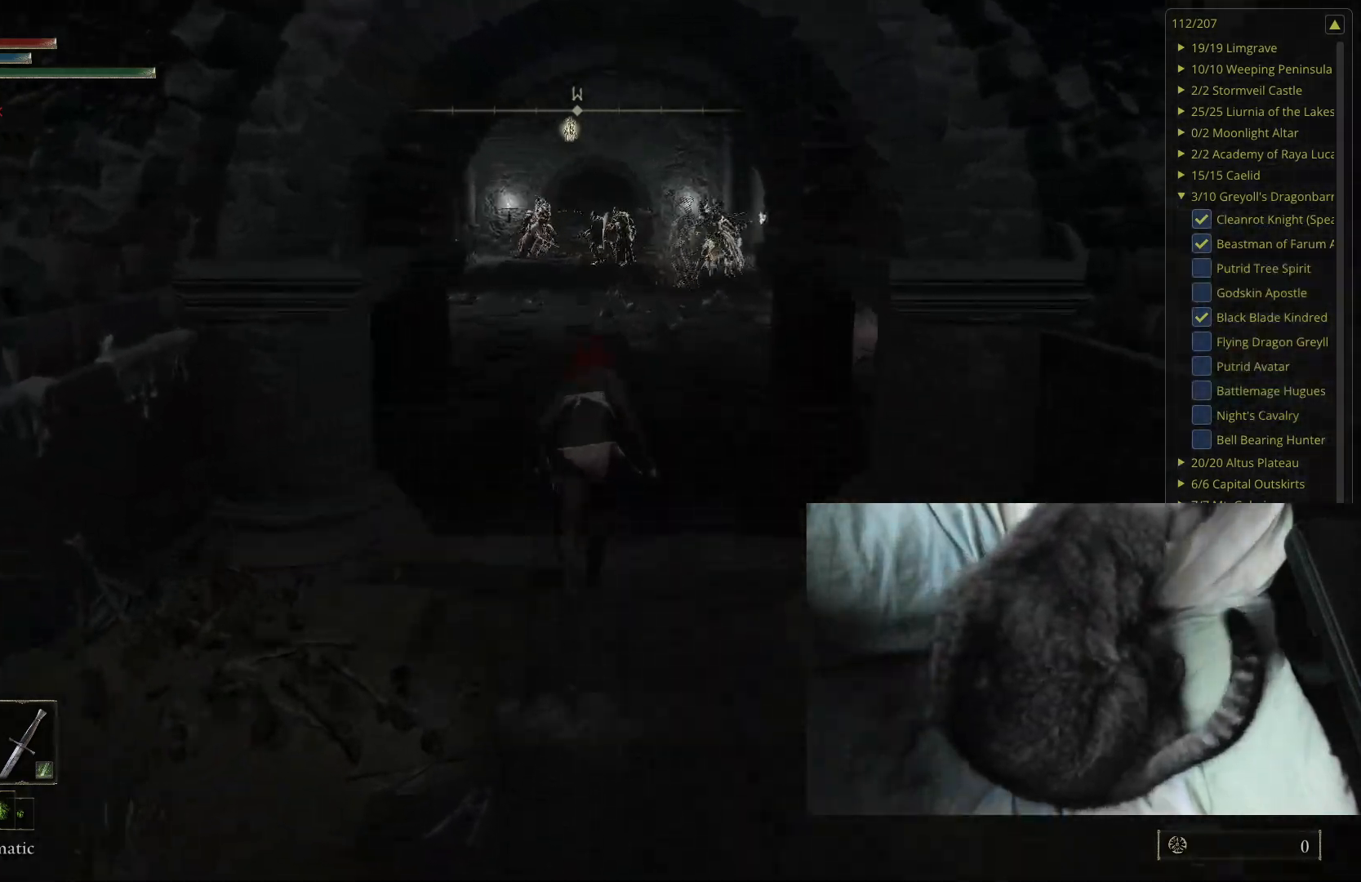
{"buttons": ["B"], "left_stick": "up", "right_stick": "center", "events": [[217, "right_stick", "down-right"], [367, "right_stick", "center"]]}
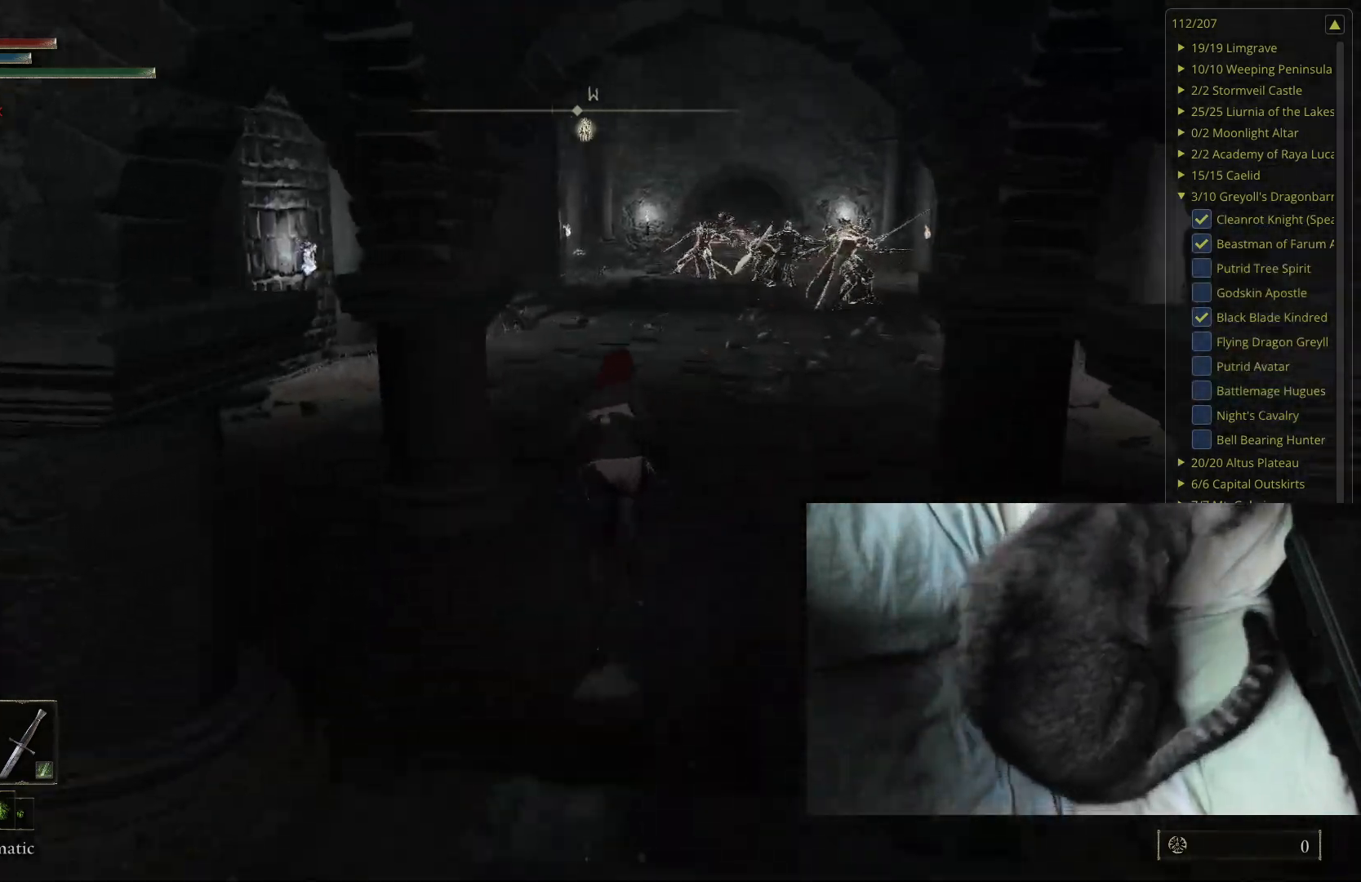
{"buttons": ["B"], "left_stick": "up", "right_stick": "center", "events": []}
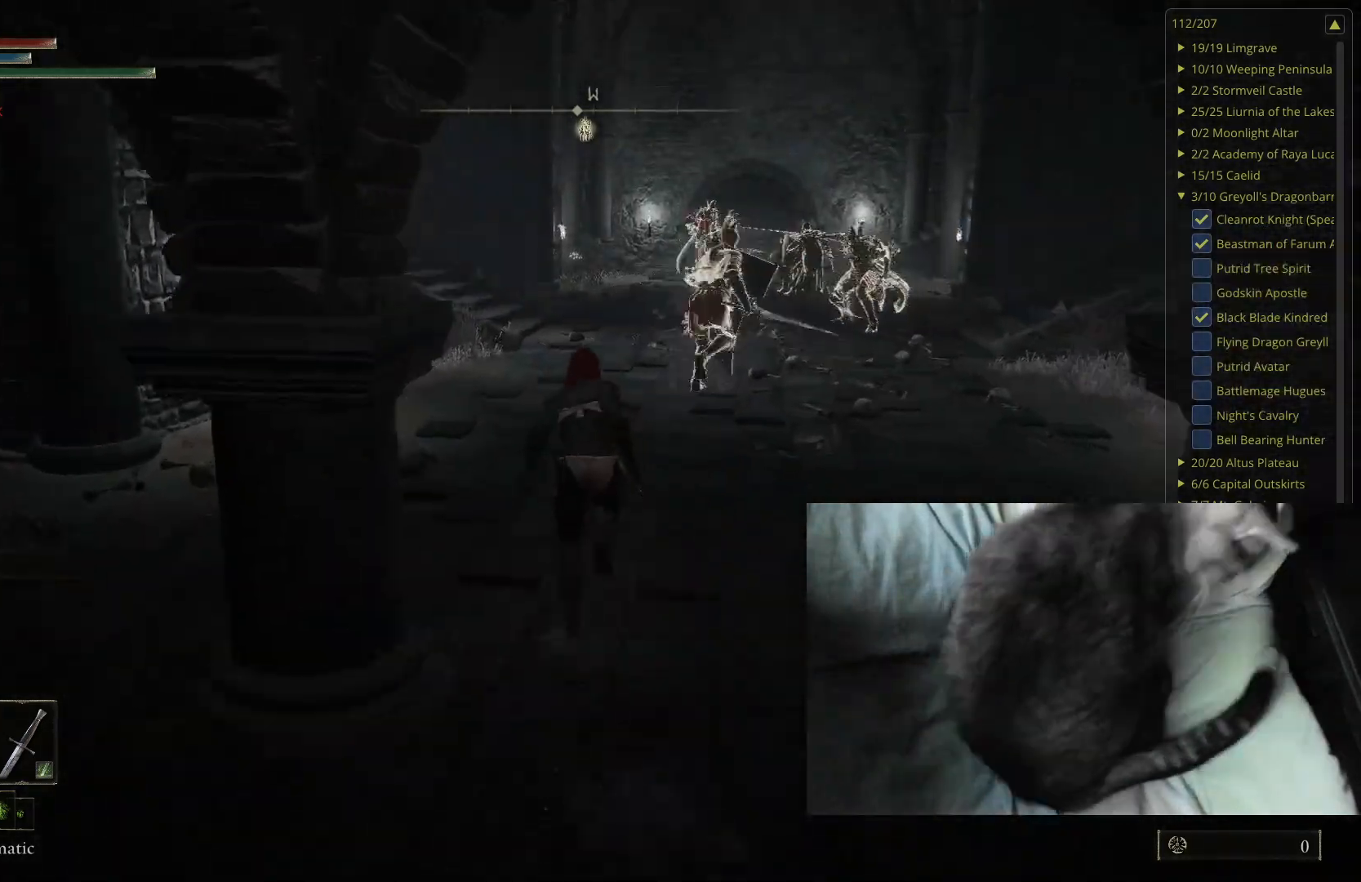
{"buttons": ["B"], "left_stick": "up", "right_stick": "center", "events": [[33, "right_stick", "down-right"], [183, "right_stick", "center"]]}
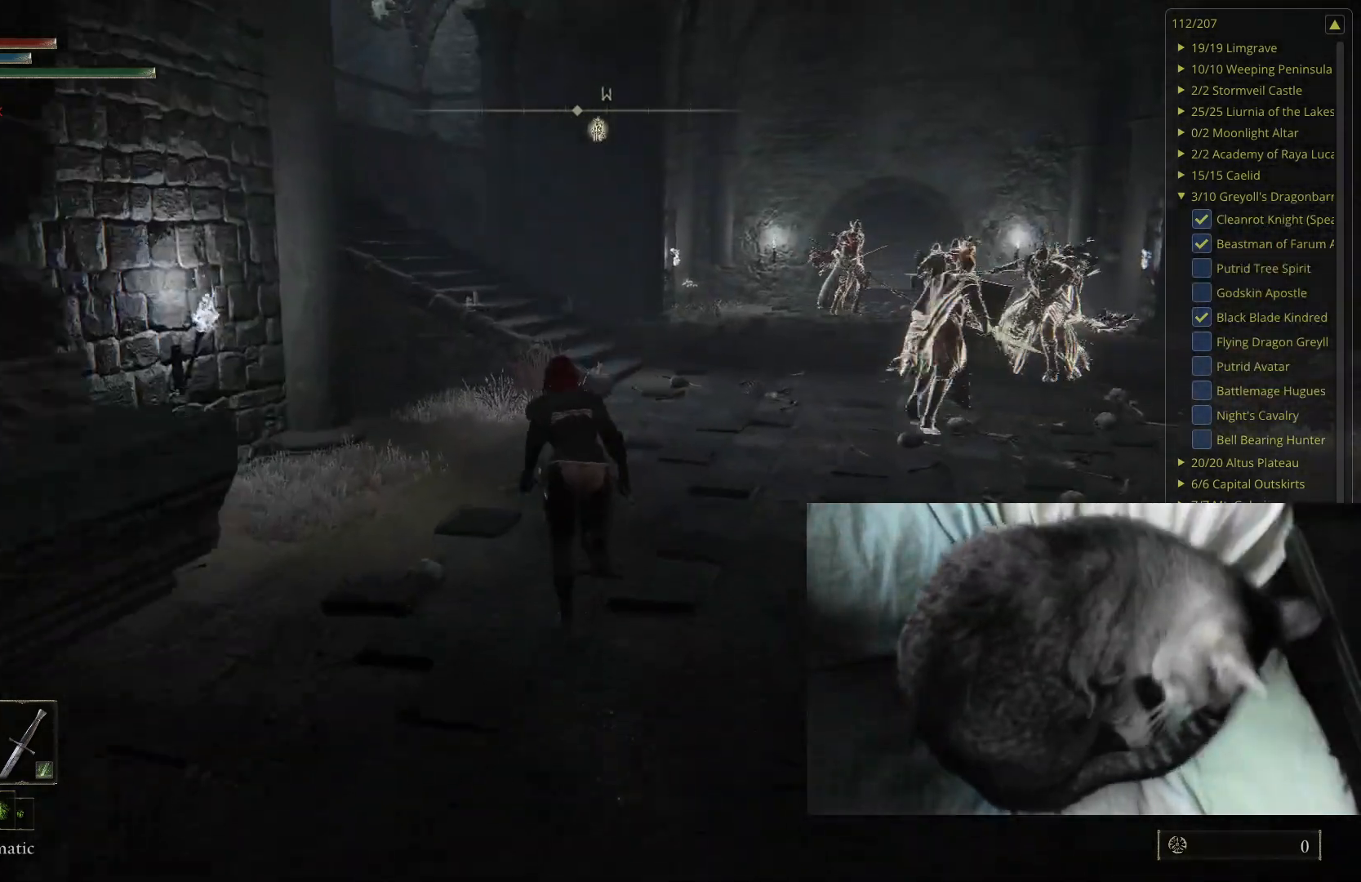
{"buttons": ["B"], "left_stick": "up", "right_stick": "center", "events": []}
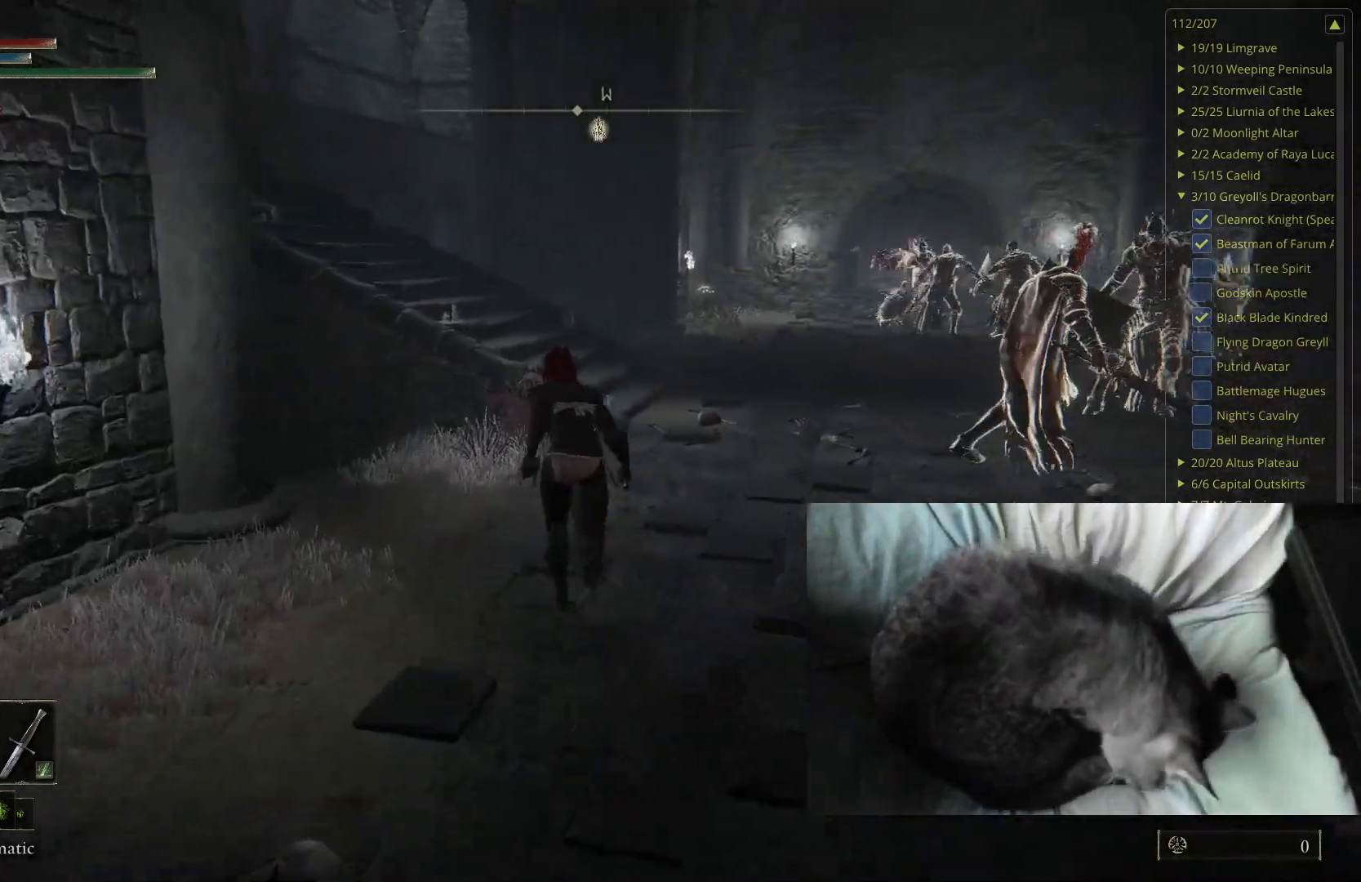
{"buttons": ["A", "B"], "left_stick": "up", "right_stick": "center", "events": [[500, "A", "down"]]}
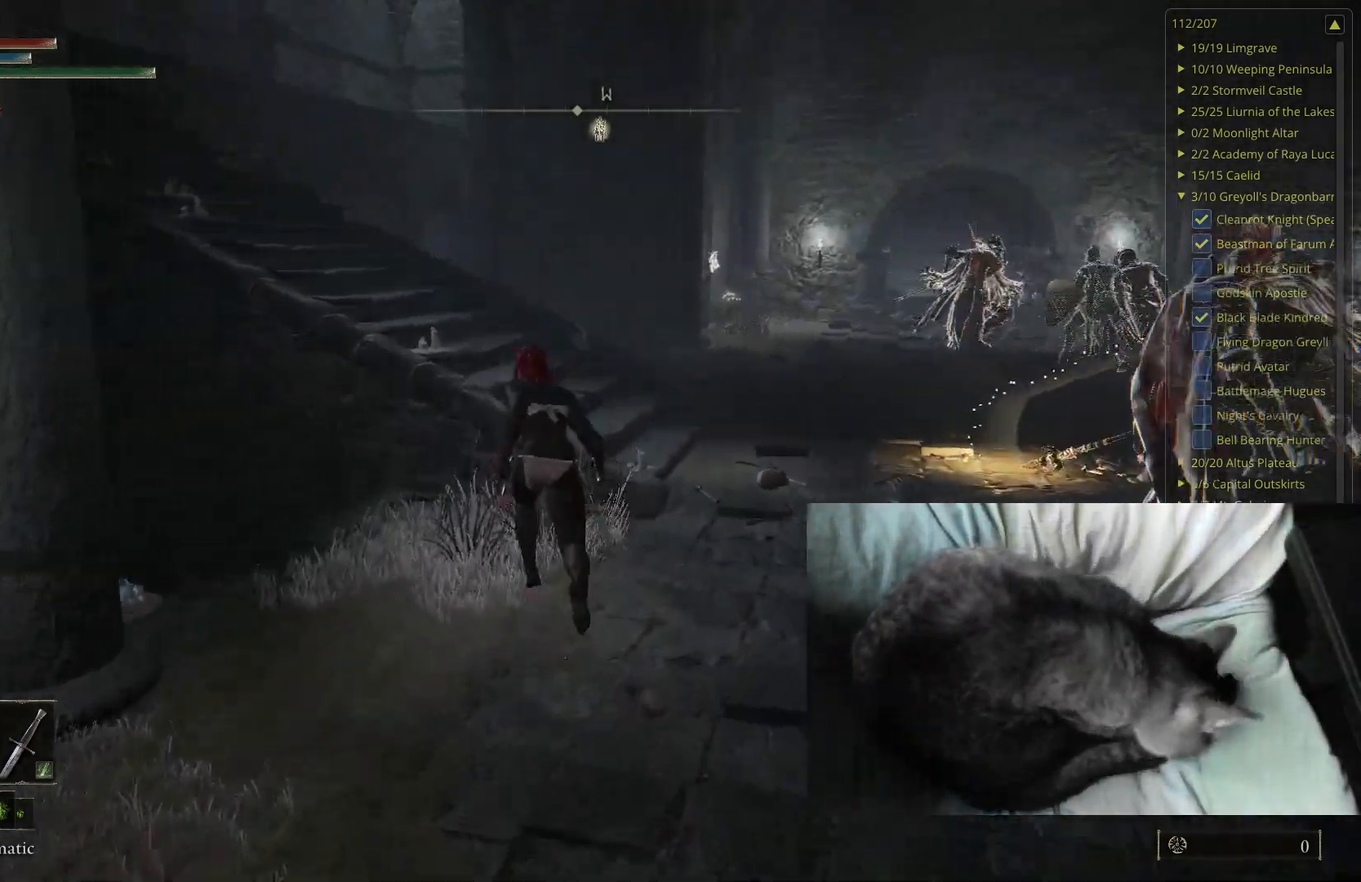
{"buttons": ["B"], "left_stick": "up-left", "right_stick": "center", "events": [[250, "left_stick", "up-left"], [283, "A", "up"]]}
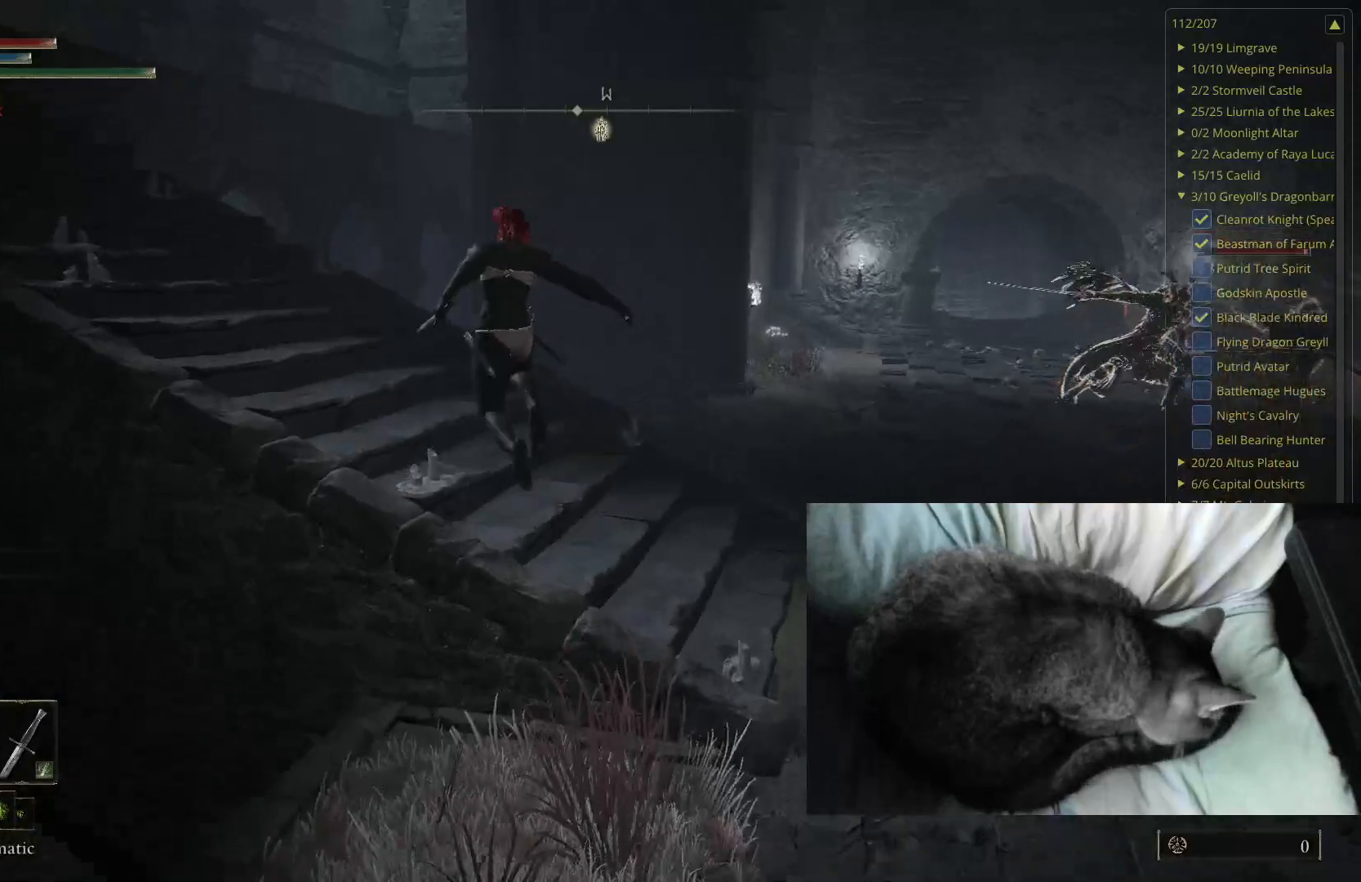
{"buttons": ["B"], "left_stick": "up-left", "right_stick": "center", "events": [[167, "right_stick", "down-right"], [350, "right_stick", "center"]]}
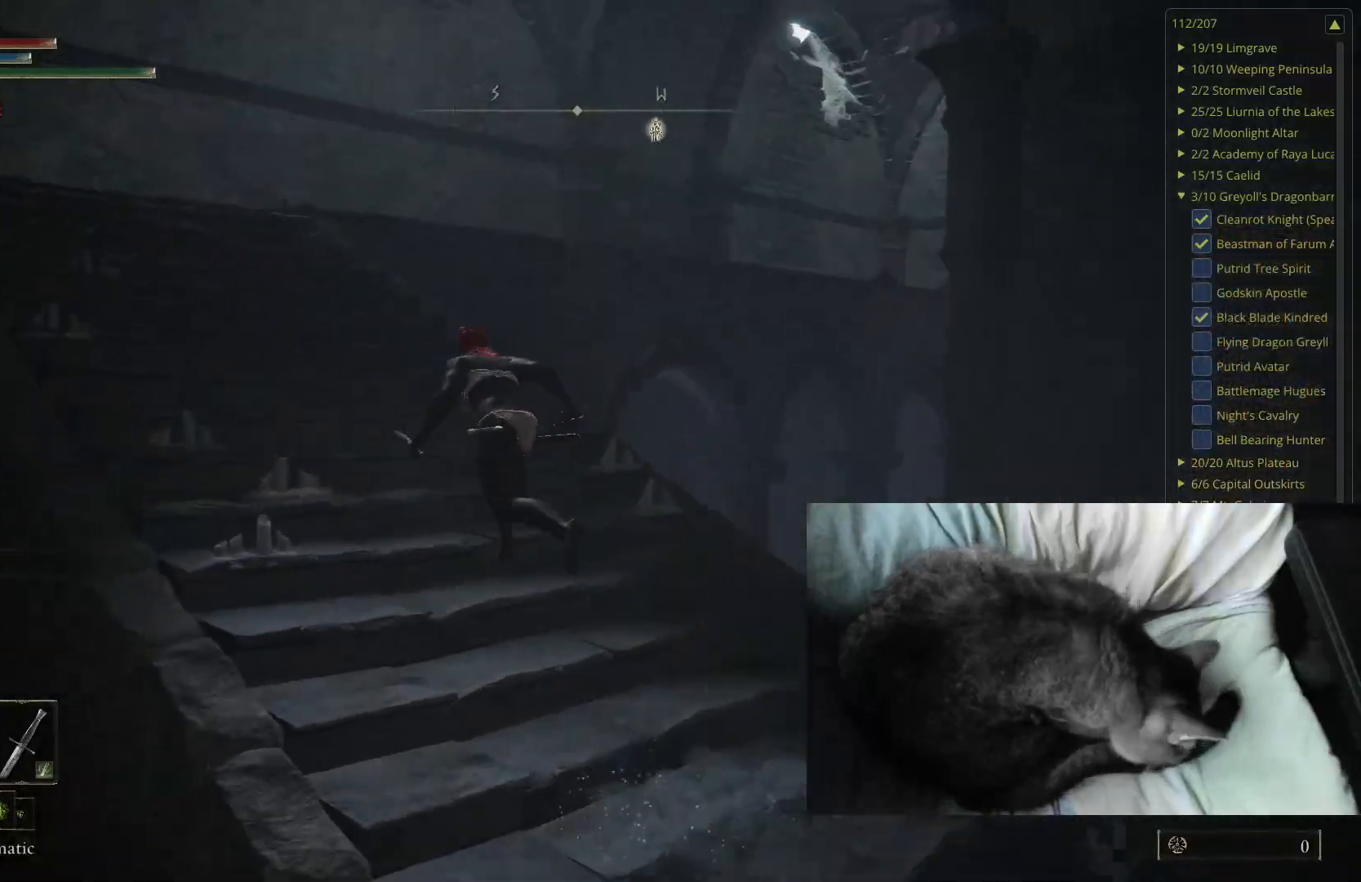
{"buttons": ["B"], "left_stick": "up-left", "right_stick": "center", "events": []}
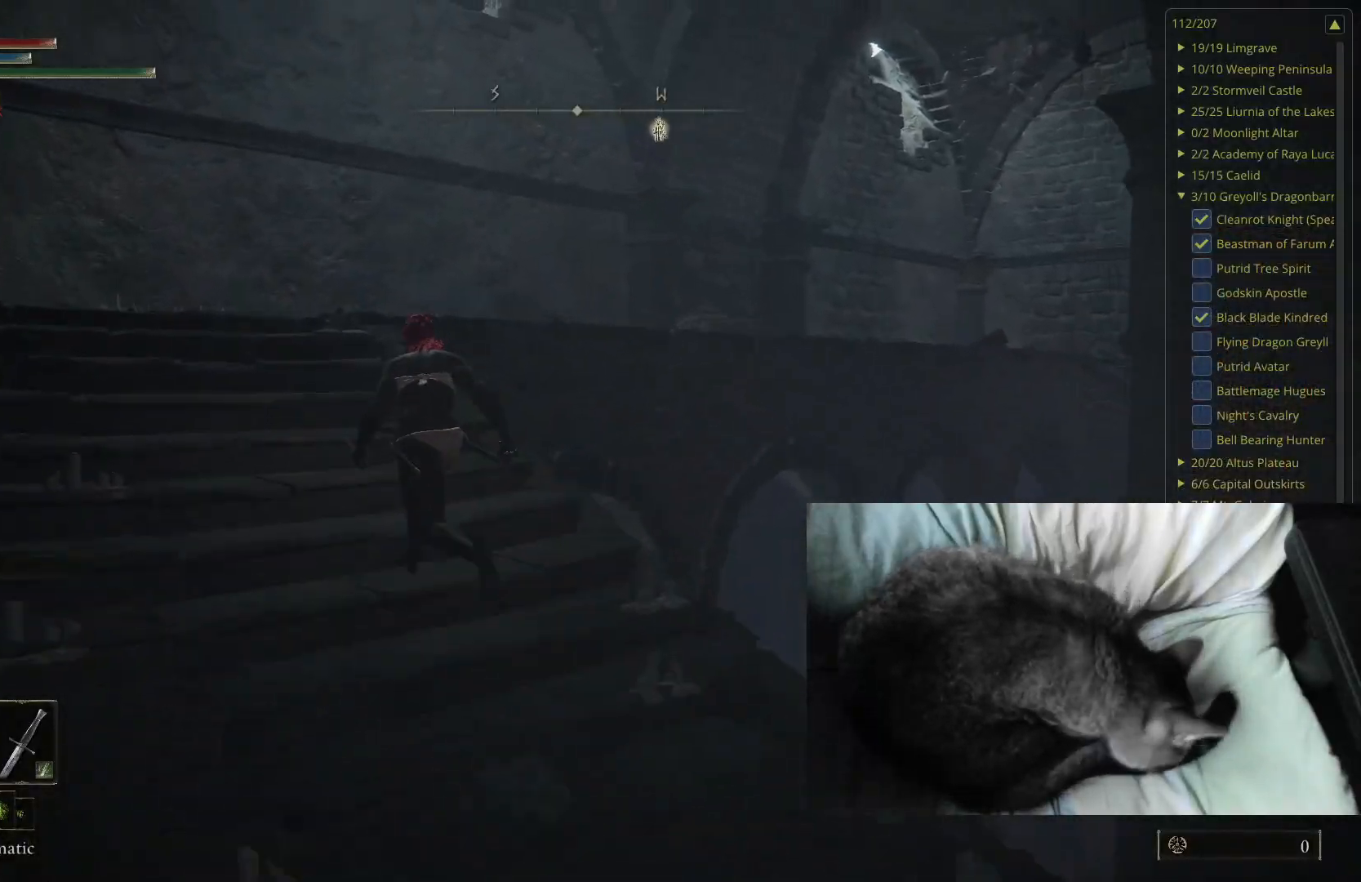
{"buttons": ["B"], "left_stick": "up-left", "right_stick": "center", "events": [[117, "right_stick", "down-left"], [267, "right_stick", "center"]]}
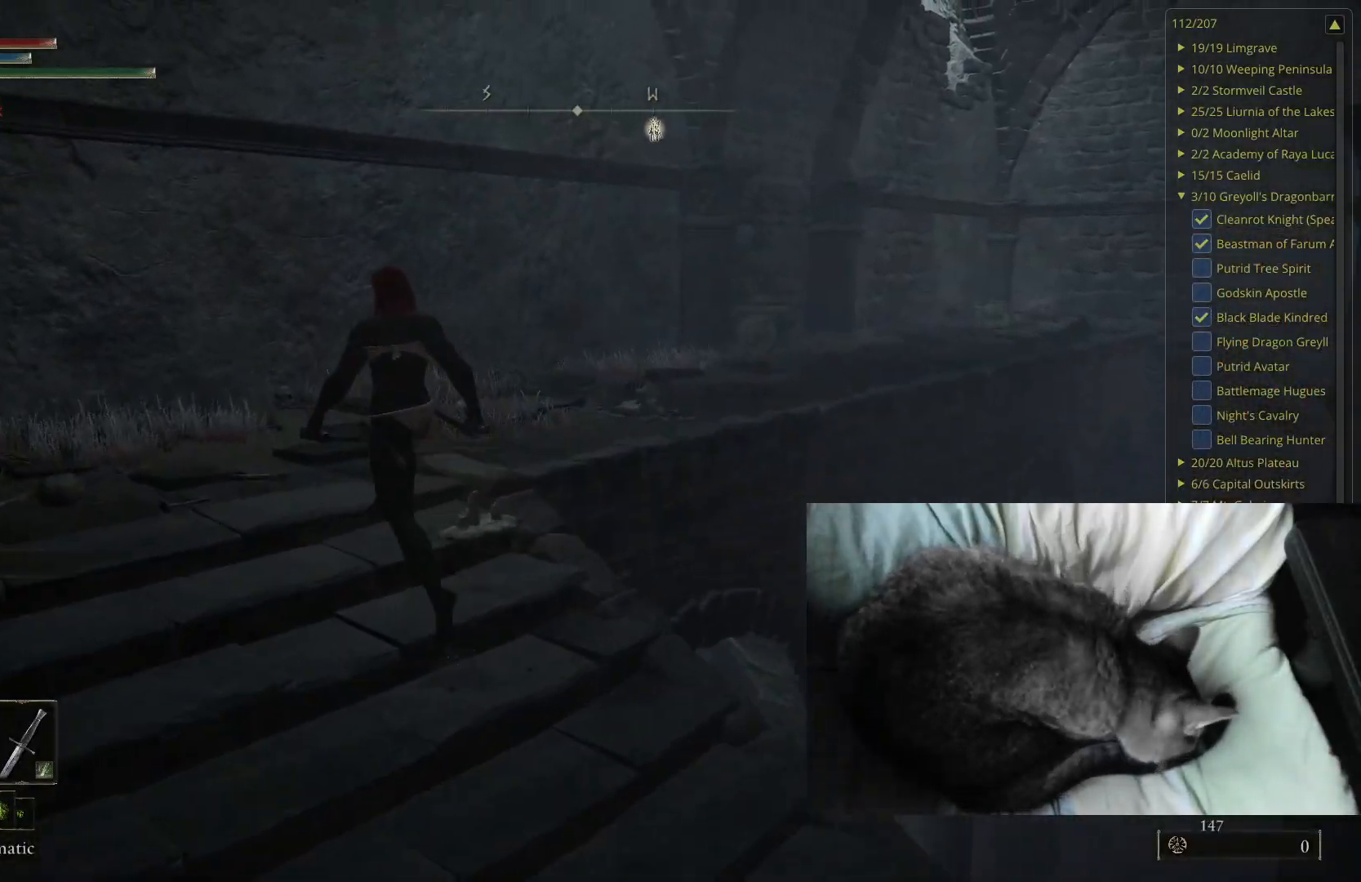
{"buttons": ["B"], "left_stick": "up", "right_stick": "center", "events": [[67, "left_stick", "up"], [133, "right_stick", "down-left"], [283, "right_stick", "center"]]}
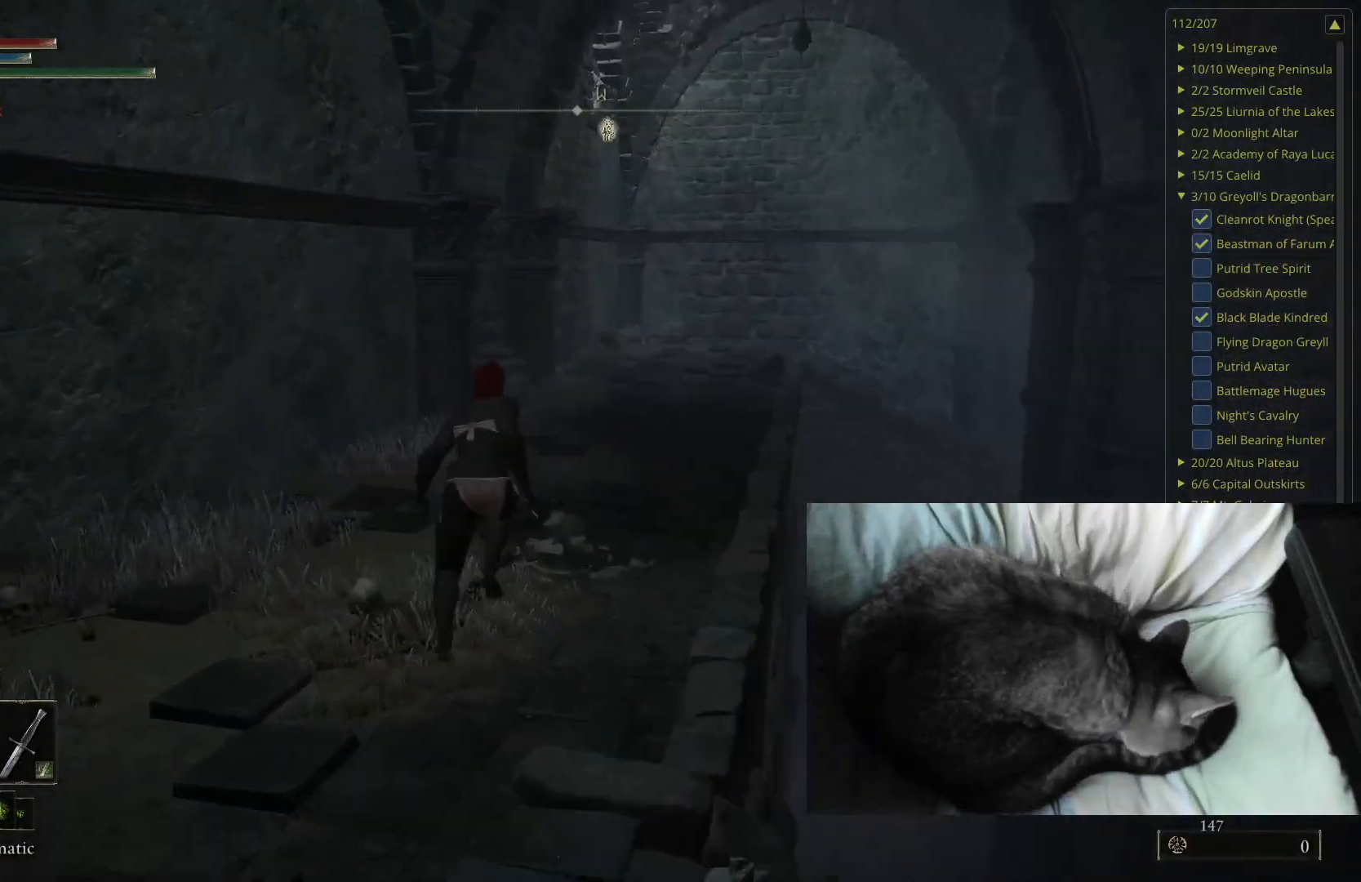
{"buttons": ["B"], "left_stick": "up", "right_stick": "center", "events": [[50, "right_stick", "down-left"], [150, "right_stick", "center"]]}